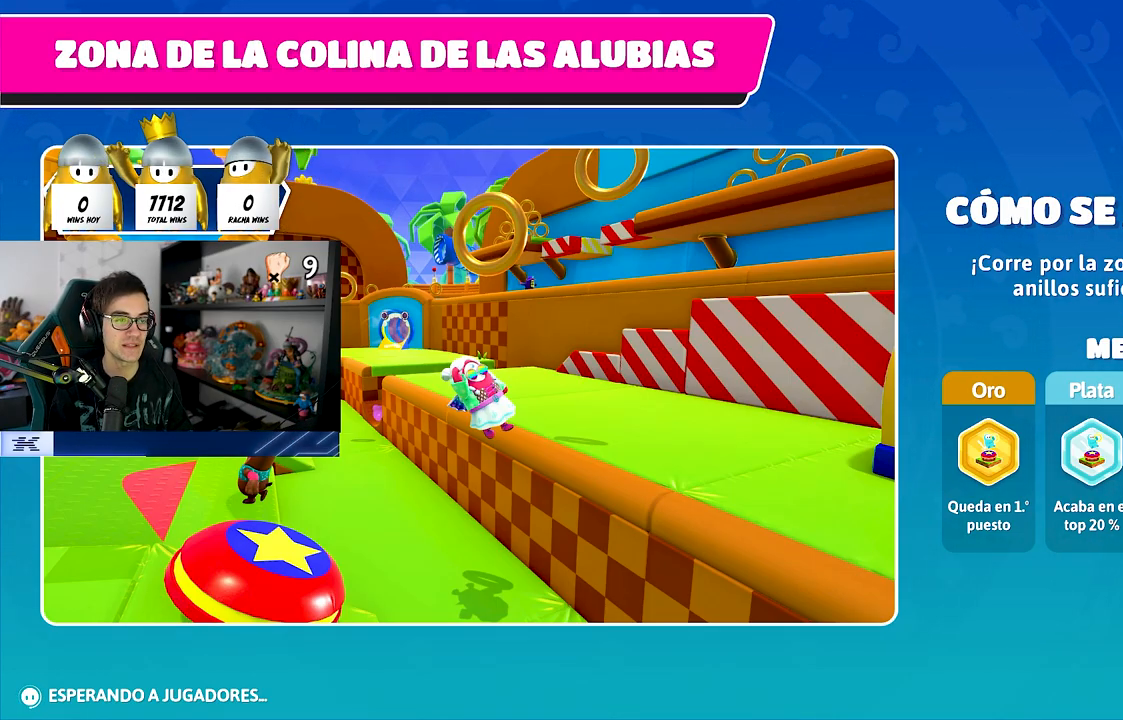
Gameplay with a controller (PlayStation layout); each line is a JSON object with the inputs held at the frame after it. "events" lists button and stick changes between this image and that frame as [ms after this image, input, new state], when the widget could be followed in between. Not read: L1.
{"buttons": [], "left_stick": "center", "right_stick": "down-right", "events": [[400, "right_stick", "down-right"]]}
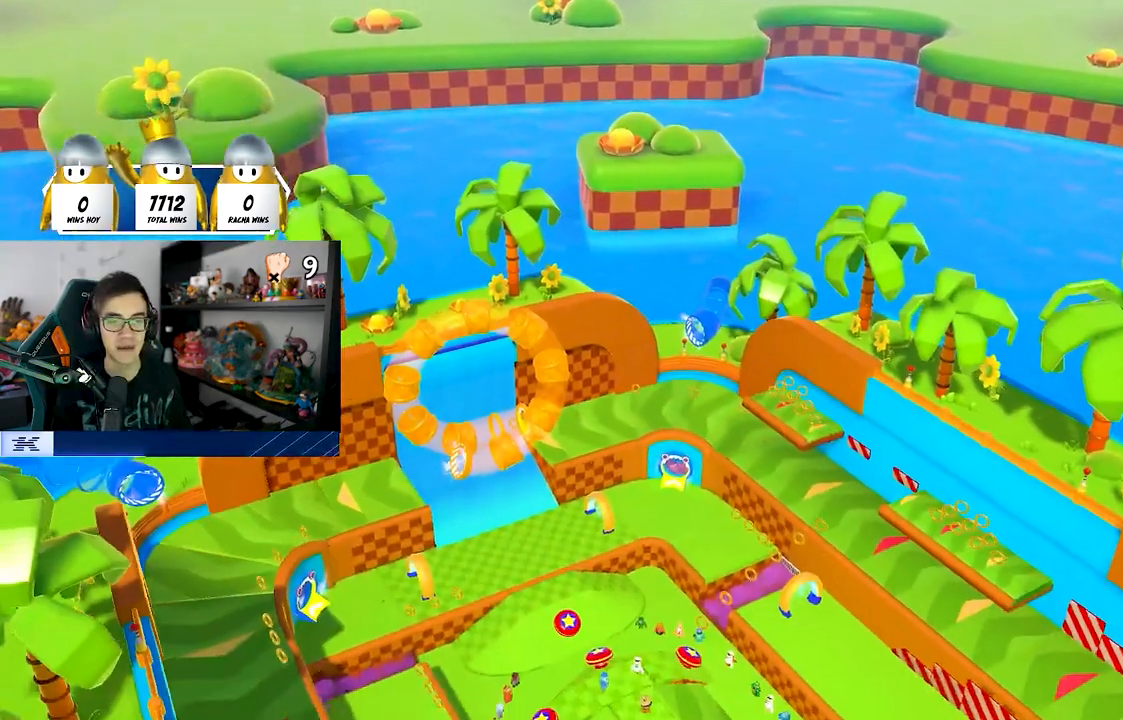
{"buttons": [], "left_stick": "center", "right_stick": "down-right", "events": []}
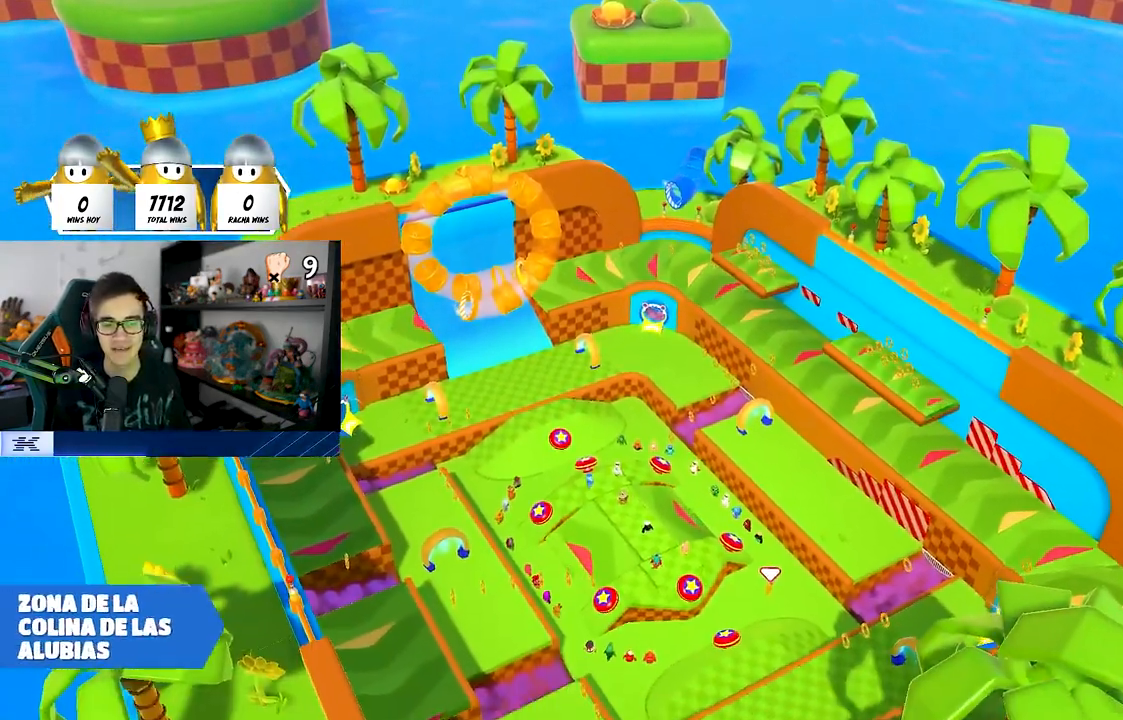
{"buttons": [], "left_stick": "center", "right_stick": "down-right", "events": []}
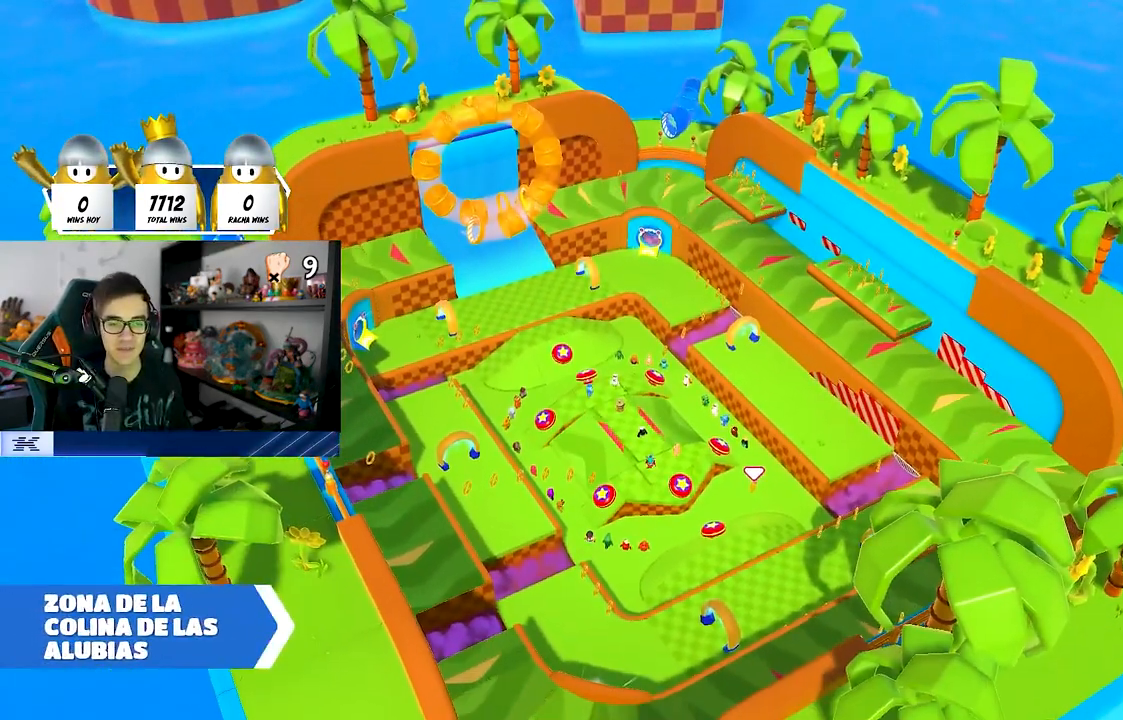
{"buttons": [], "left_stick": "center", "right_stick": "center", "events": [[67, "right_stick", "center"]]}
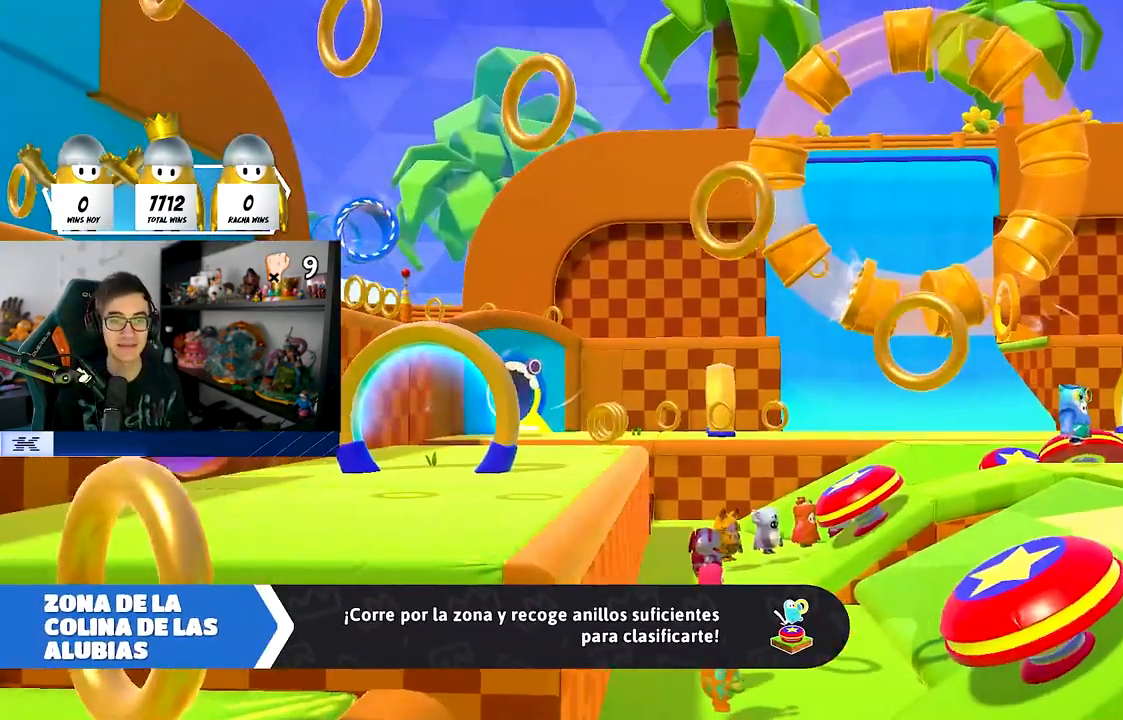
{"buttons": [], "left_stick": "center", "right_stick": "down", "events": [[317, "right_stick", "down"]]}
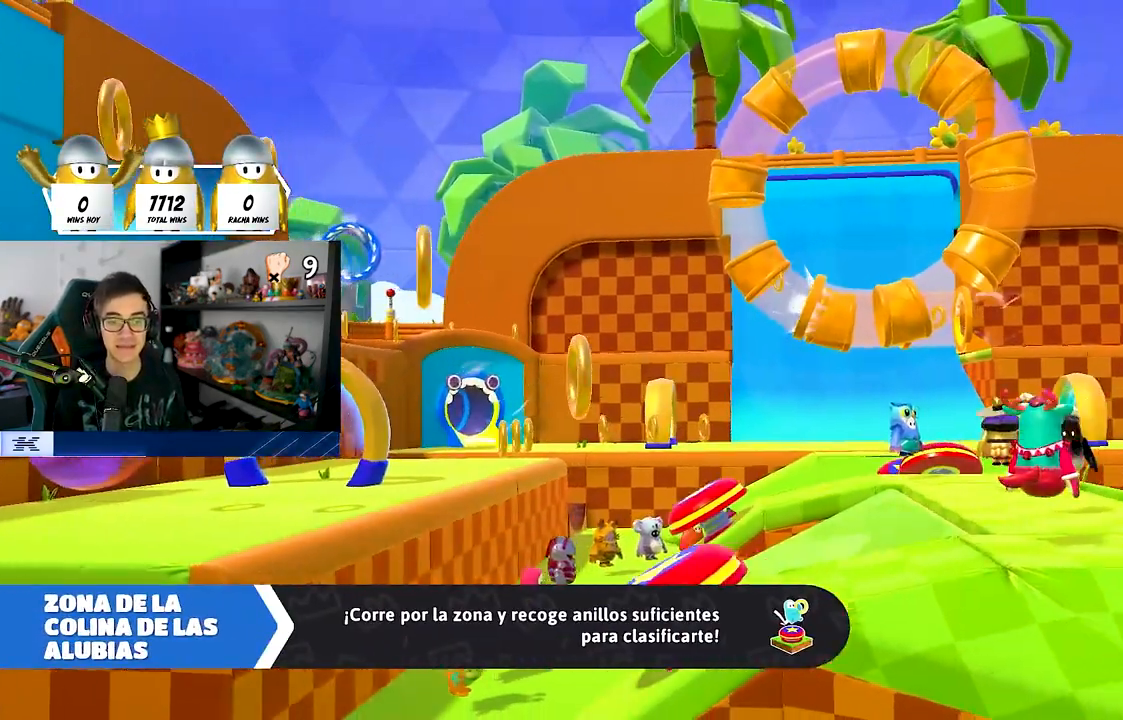
{"buttons": [], "left_stick": "center", "right_stick": "down", "events": []}
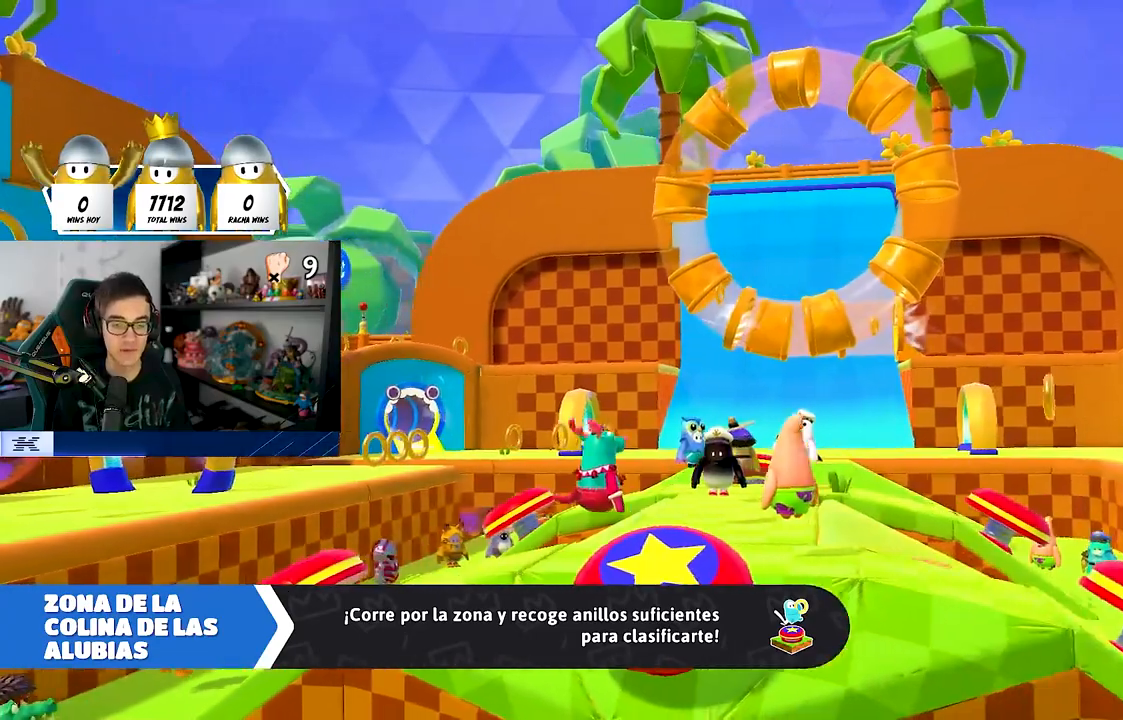
{"buttons": [], "left_stick": "center", "right_stick": "center", "events": [[233, "right_stick", "center"]]}
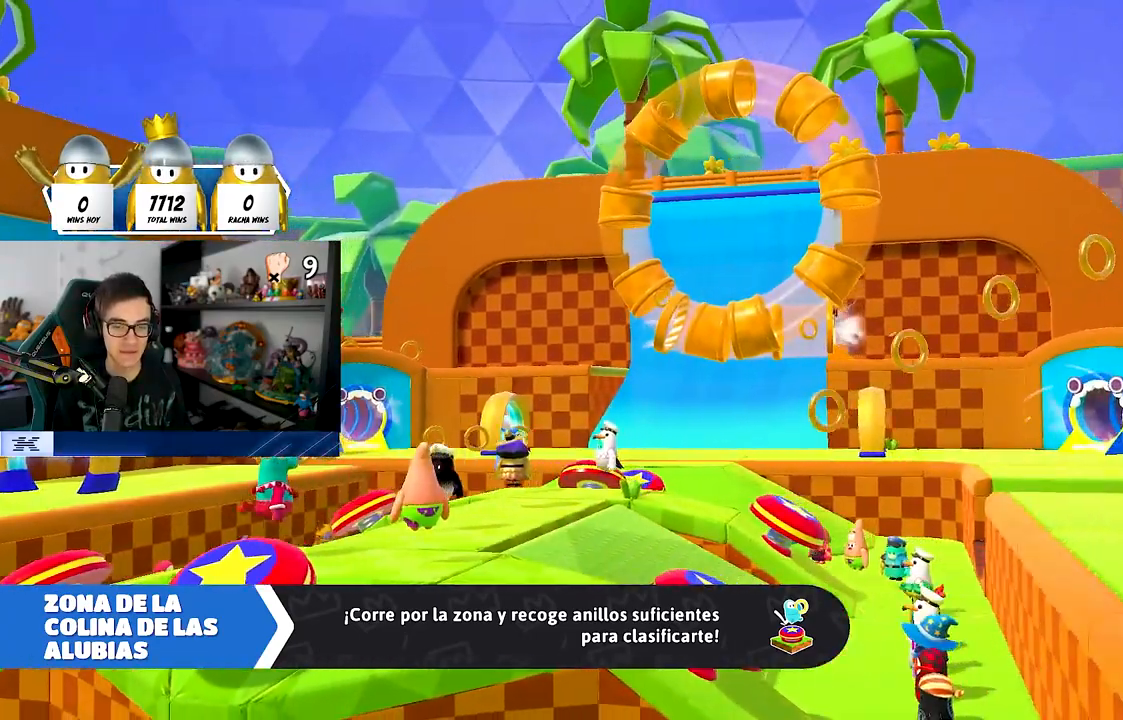
{"buttons": [], "left_stick": "center", "right_stick": "center", "events": []}
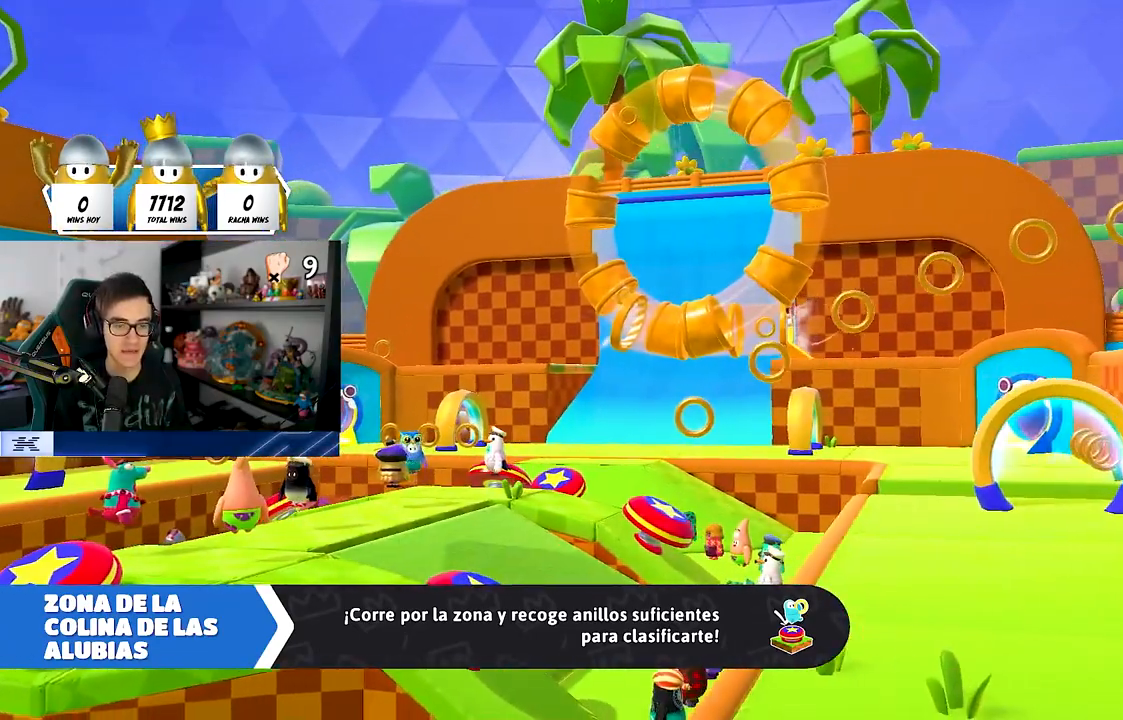
{"buttons": [], "left_stick": "up-right", "right_stick": "center", "events": [[400, "right_stick", "down-right"], [500, "left_stick", "up-right"], [500, "right_stick", "center"]]}
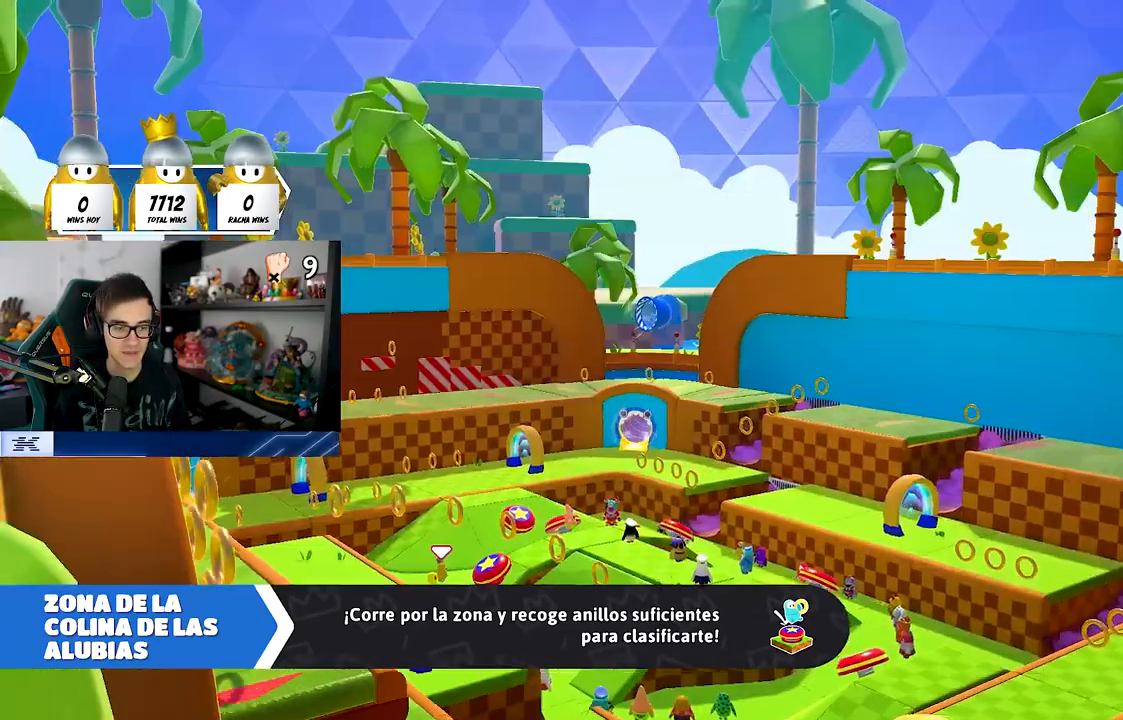
{"buttons": [], "left_stick": "up-right", "right_stick": "center", "events": [[250, "right_stick", "down"], [500, "right_stick", "center"]]}
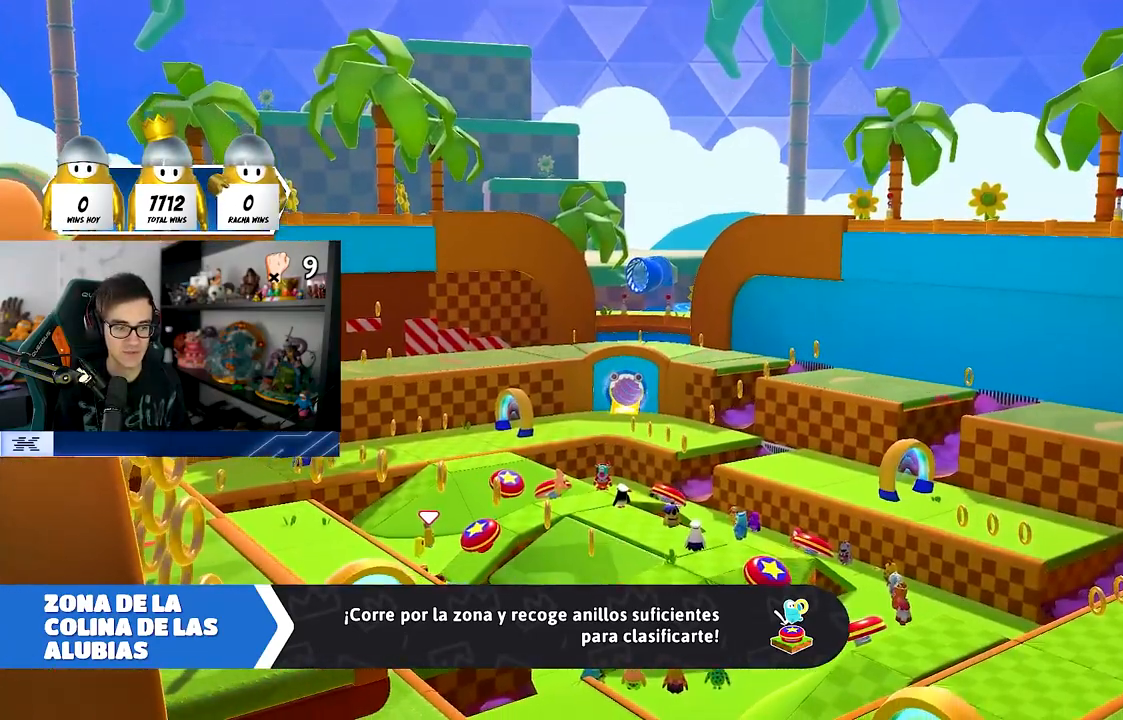
{"buttons": [], "left_stick": "center", "right_stick": "down-right", "events": [[300, "left_stick", "center"], [400, "right_stick", "down-right"]]}
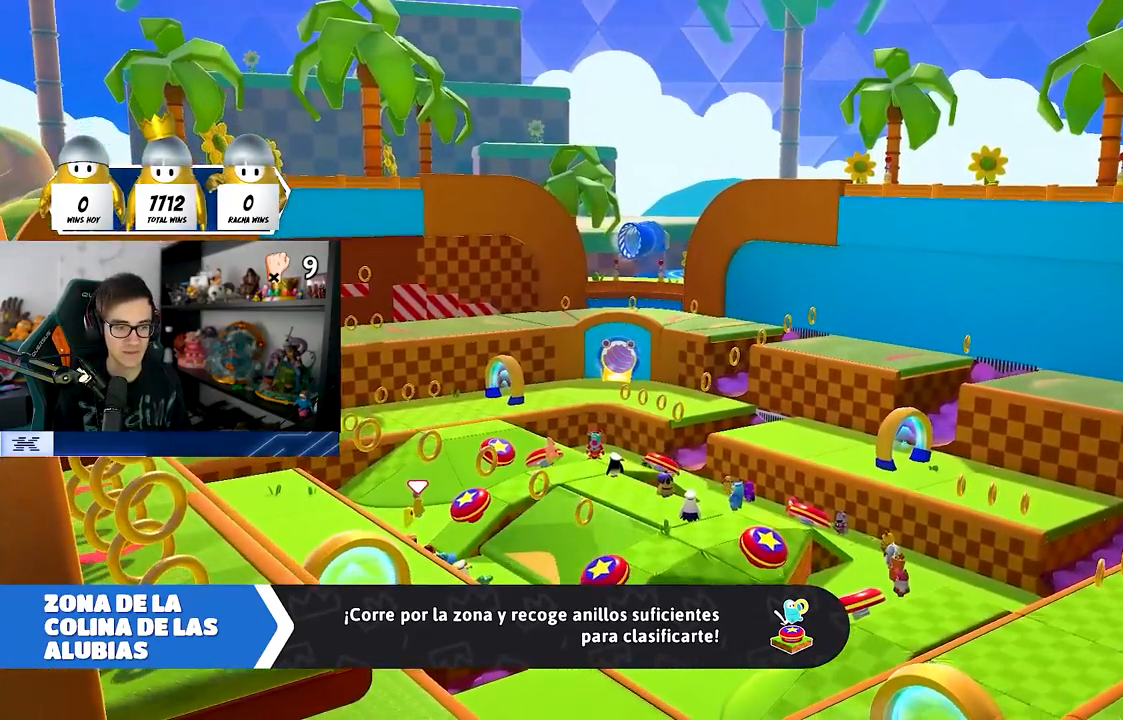
{"buttons": [], "left_stick": "center", "right_stick": "center", "events": [[317, "right_stick", "center"]]}
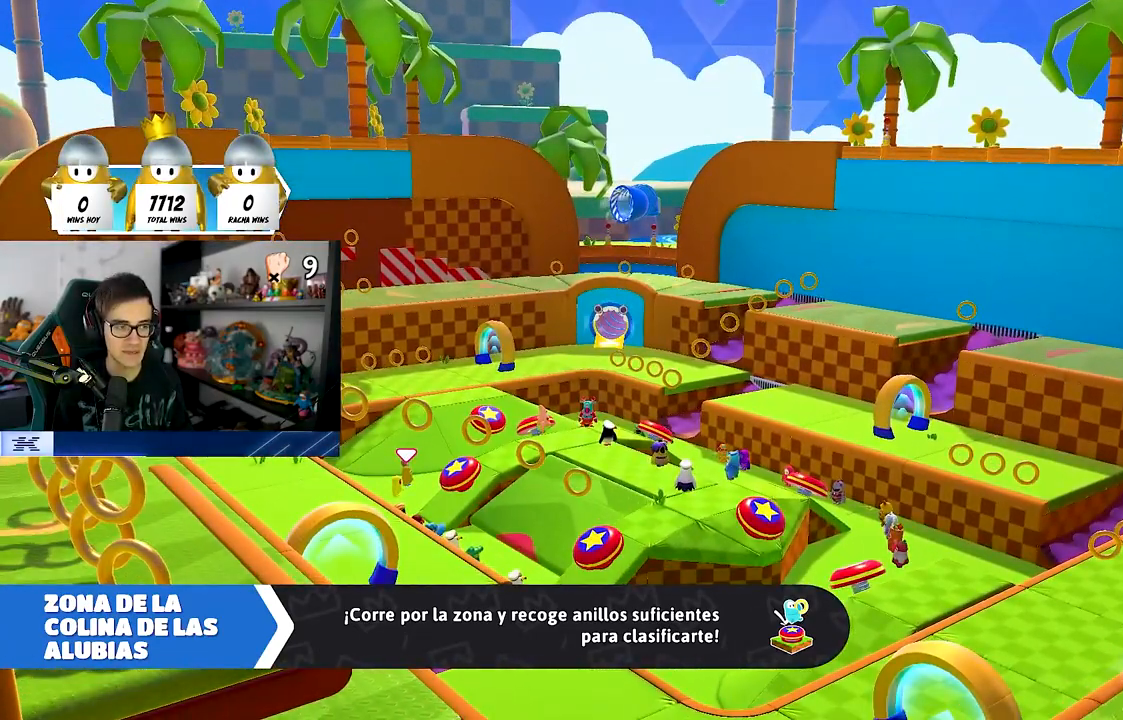
{"buttons": [], "left_stick": "center", "right_stick": "center", "events": []}
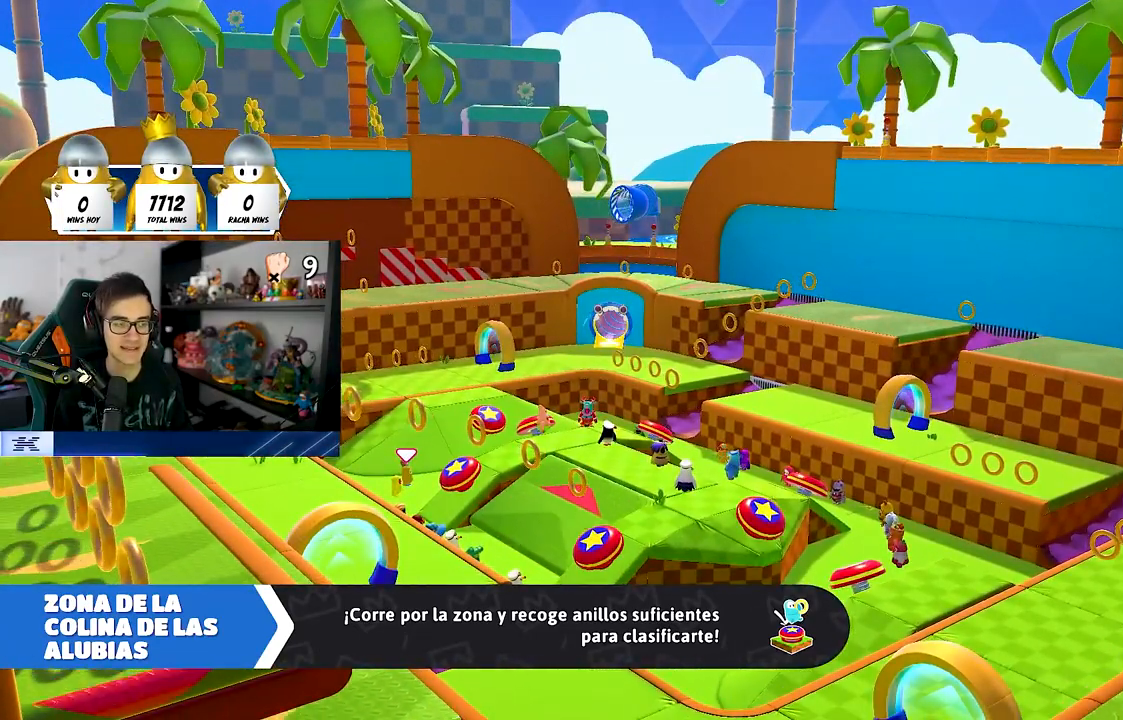
{"buttons": [], "left_stick": "center", "right_stick": "center", "events": [[233, "right_stick", "down-right"], [450, "right_stick", "center"]]}
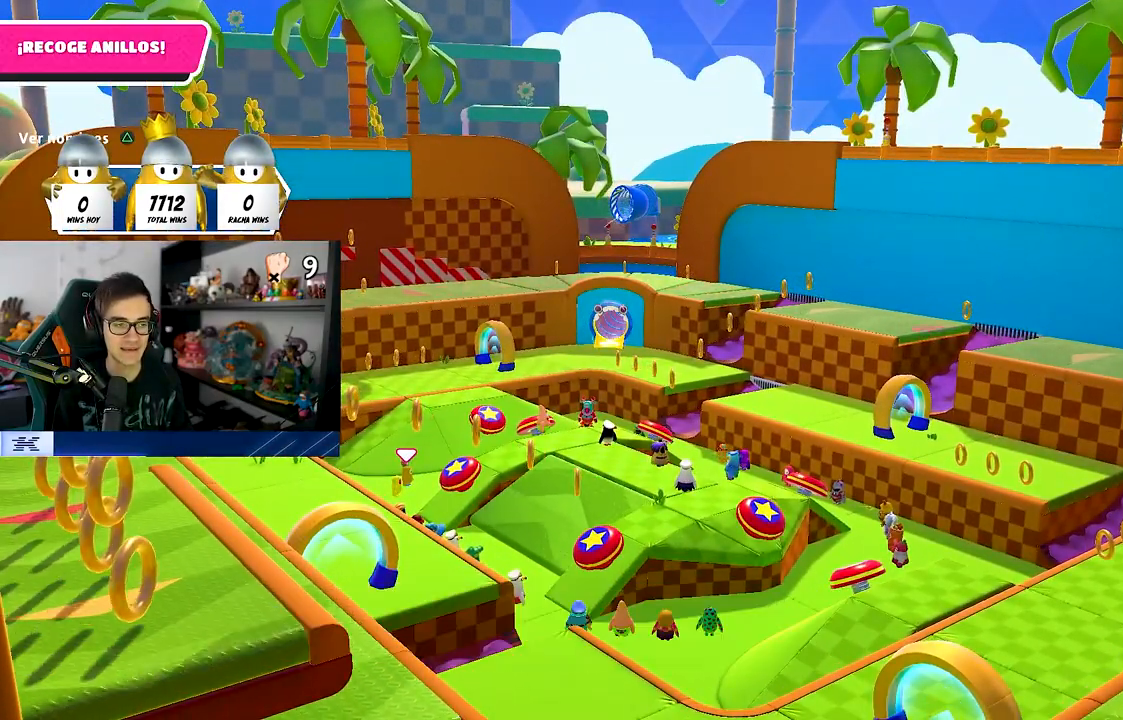
{"buttons": [], "left_stick": "center", "right_stick": "down", "events": [[167, "right_stick", "down"]]}
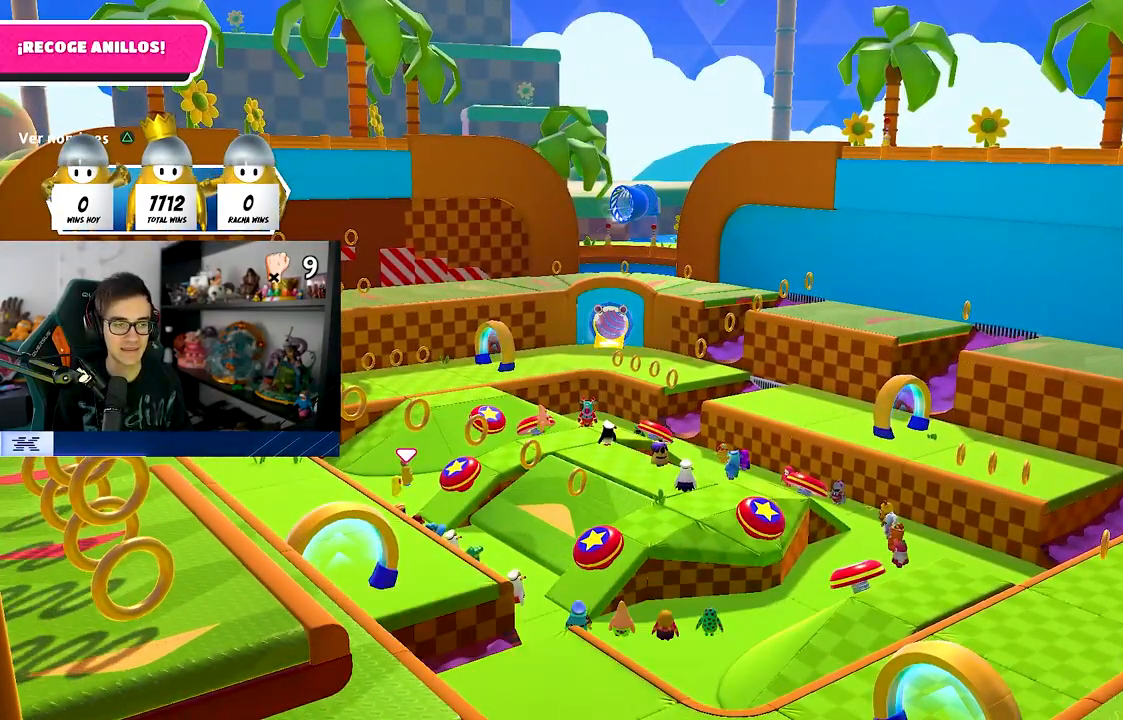
{"buttons": [], "left_stick": "center", "right_stick": "down-right", "events": [[233, "right_stick", "down-right"]]}
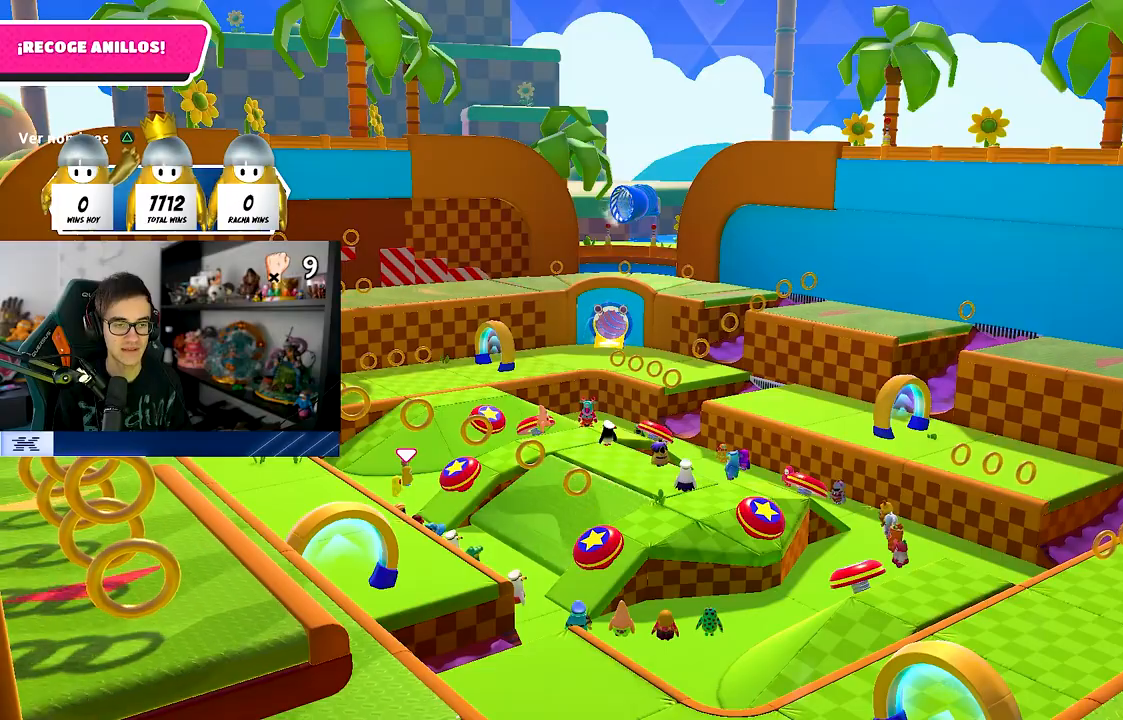
{"buttons": [], "left_stick": "center", "right_stick": "up-left", "events": [[317, "right_stick", "up-left"]]}
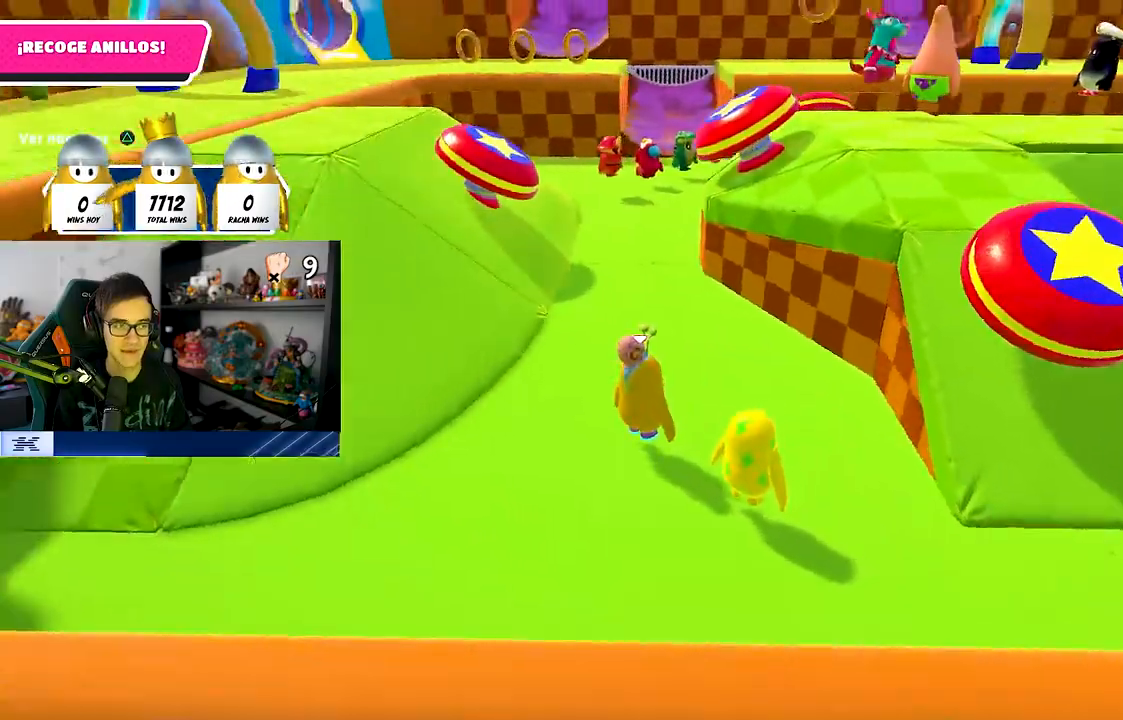
{"buttons": [], "left_stick": "center", "right_stick": "left", "events": [[433, "right_stick", "left"]]}
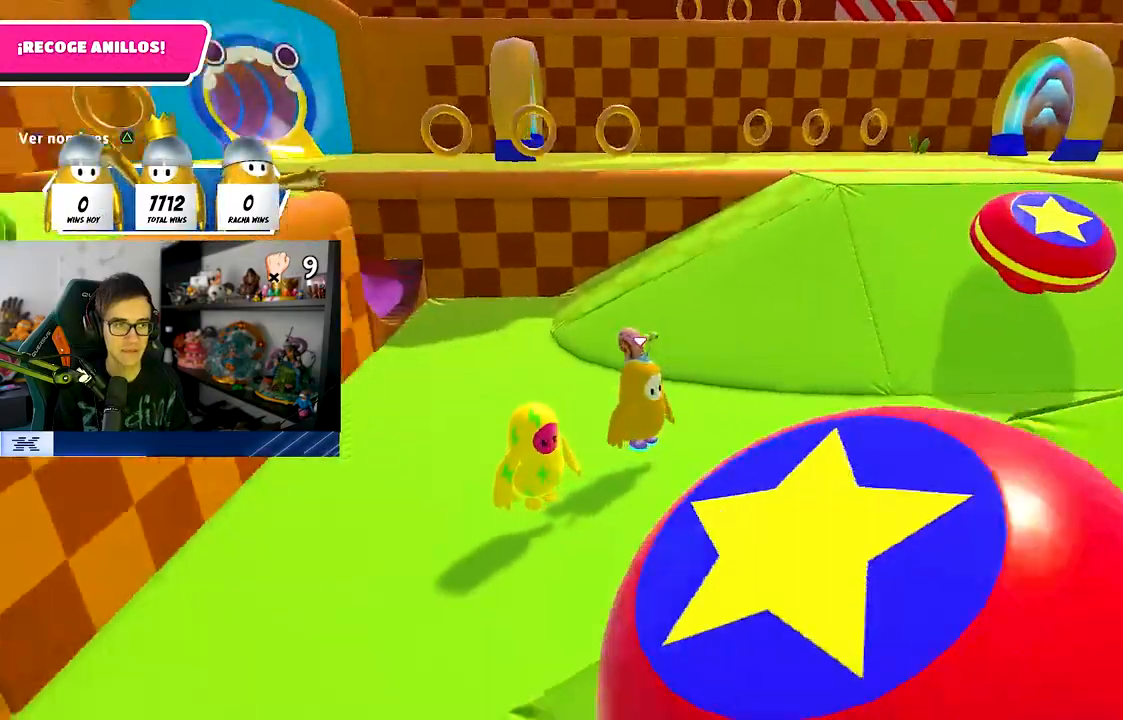
{"buttons": [], "left_stick": "center", "right_stick": "left", "events": [[50, "right_stick", "center"], [150, "right_stick", "left"], [283, "right_stick", "center"], [433, "right_stick", "left"]]}
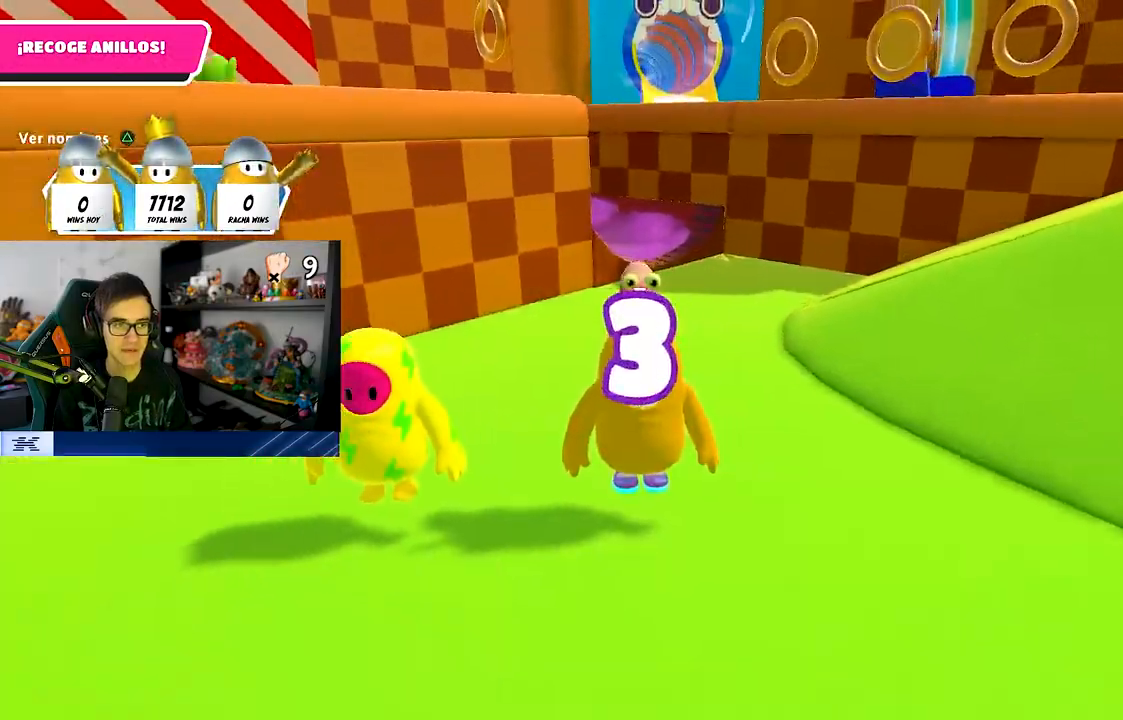
{"buttons": [], "left_stick": "up-right", "right_stick": "center", "events": [[50, "left_stick", "up-right"], [50, "right_stick", "right"], [117, "right_stick", "center"], [200, "right_stick", "right"], [367, "right_stick", "center"]]}
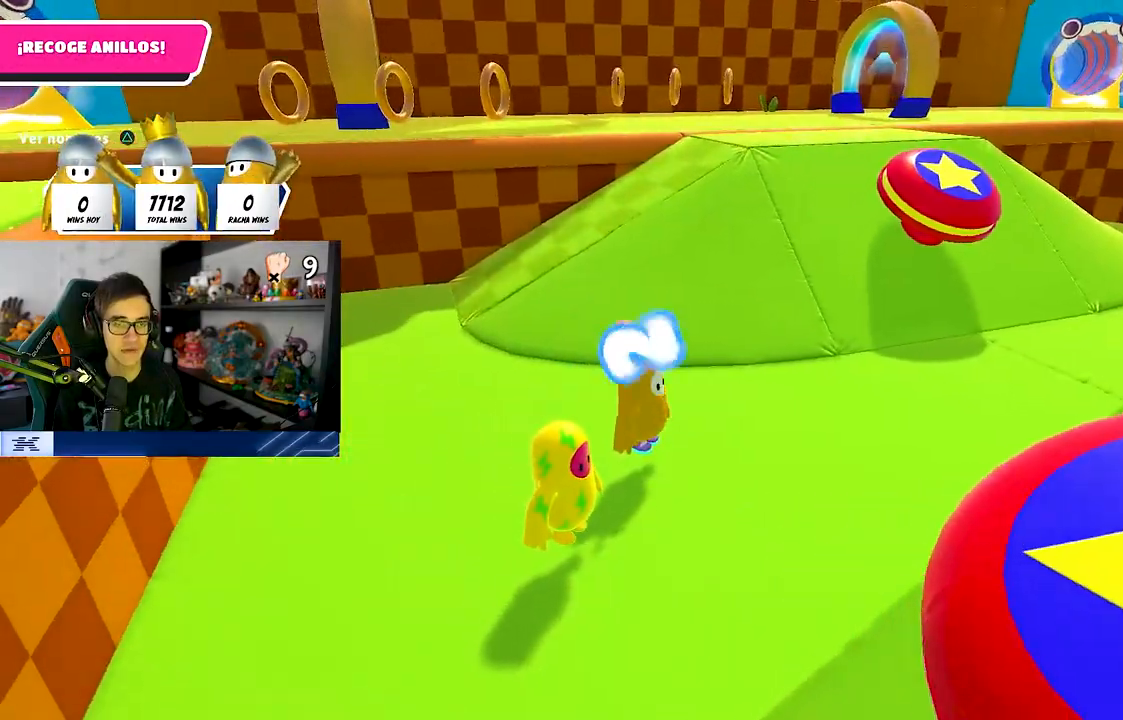
{"buttons": [], "left_stick": "up", "right_stick": "center", "events": [[117, "right_stick", "right"], [217, "left_stick", "up"], [250, "right_stick", "center"]]}
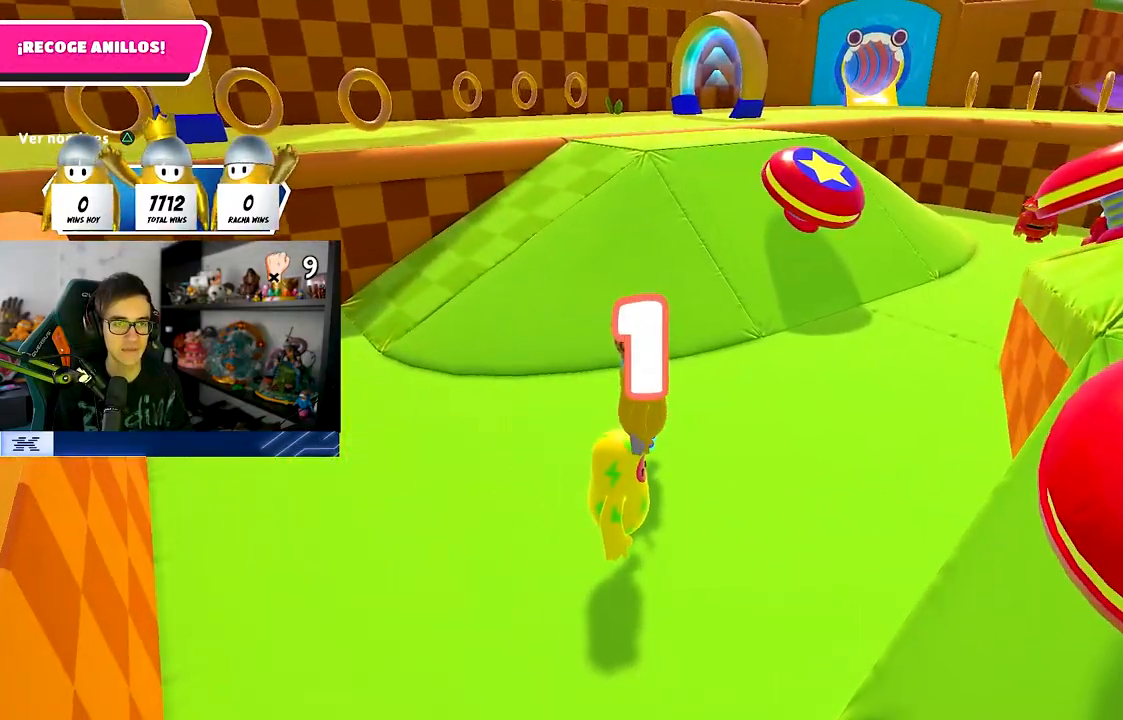
{"buttons": [], "left_stick": "up-left", "right_stick": "center", "events": [[183, "right_stick", "right"], [417, "left_stick", "up-left"], [417, "right_stick", "center"]]}
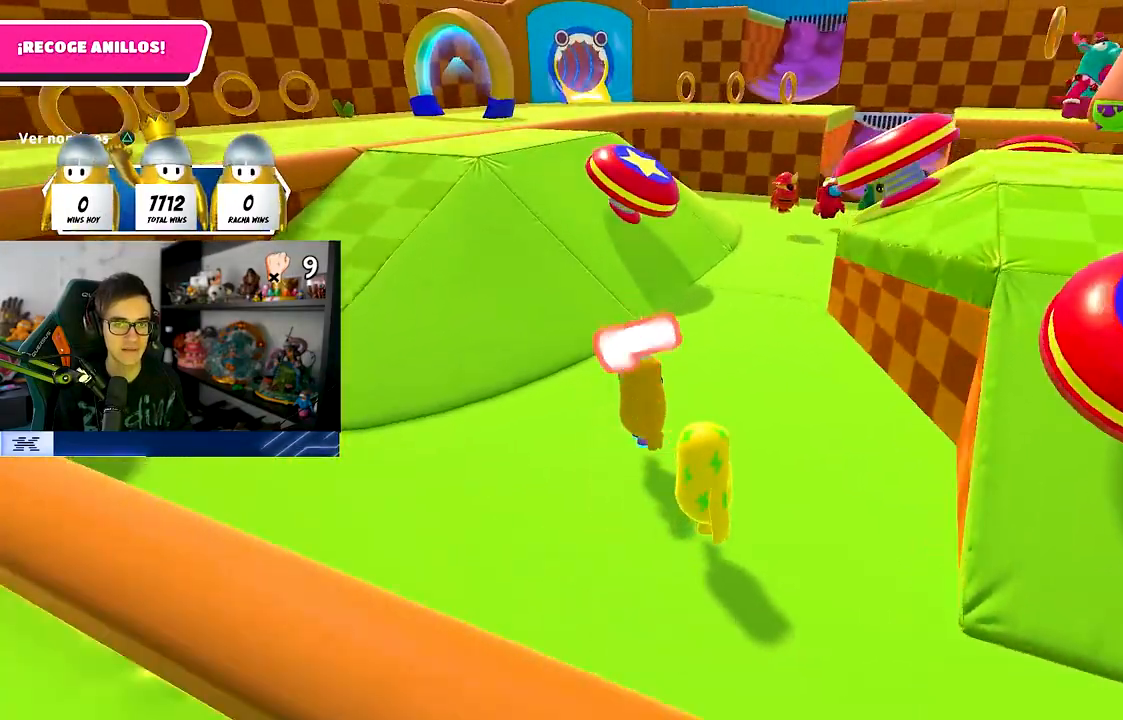
{"buttons": [], "left_stick": "up", "right_stick": "center", "events": [[133, "right_stick", "left"], [317, "right_stick", "center"], [400, "left_stick", "up"]]}
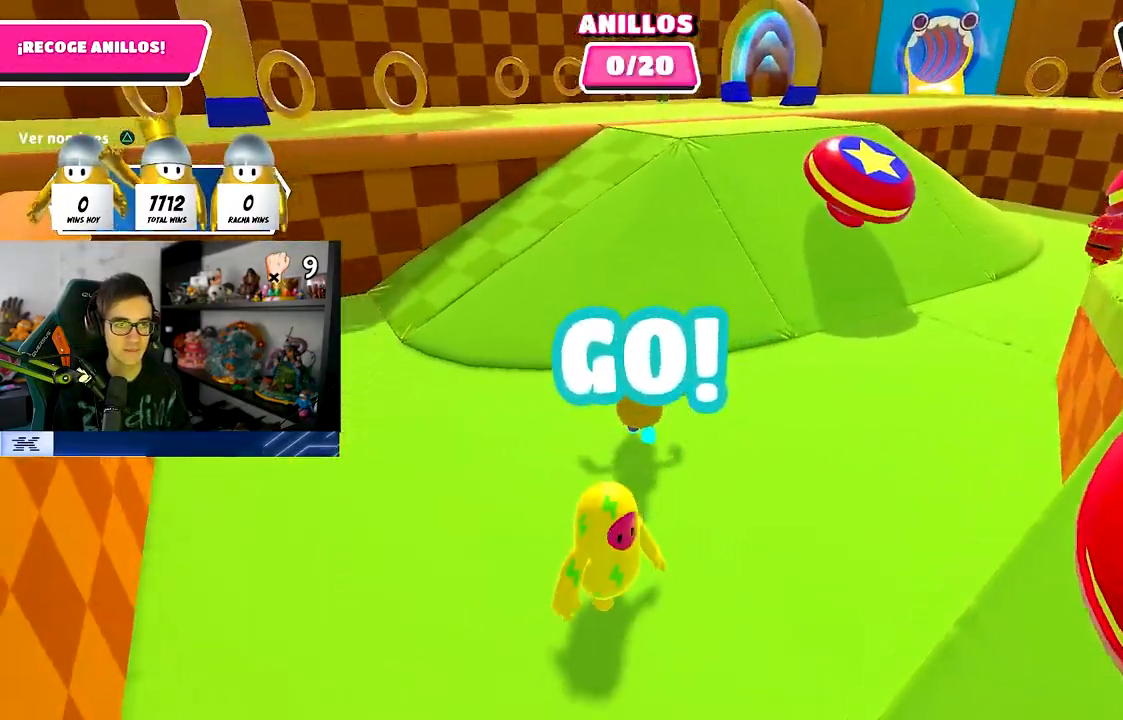
{"buttons": [], "left_stick": "up", "right_stick": "center", "events": [[167, "right_stick", "down"], [283, "right_stick", "center"]]}
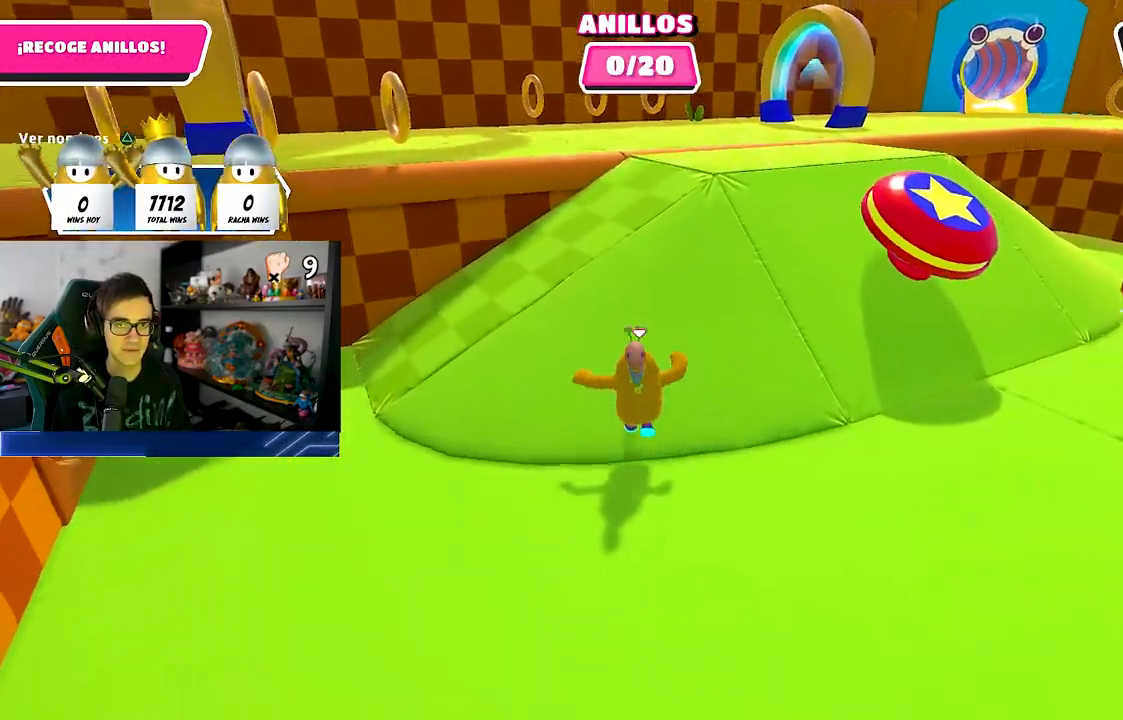
{"buttons": [], "left_stick": "up-left", "right_stick": "down-left", "events": [[283, "right_stick", "down-left"], [467, "left_stick", "up-left"]]}
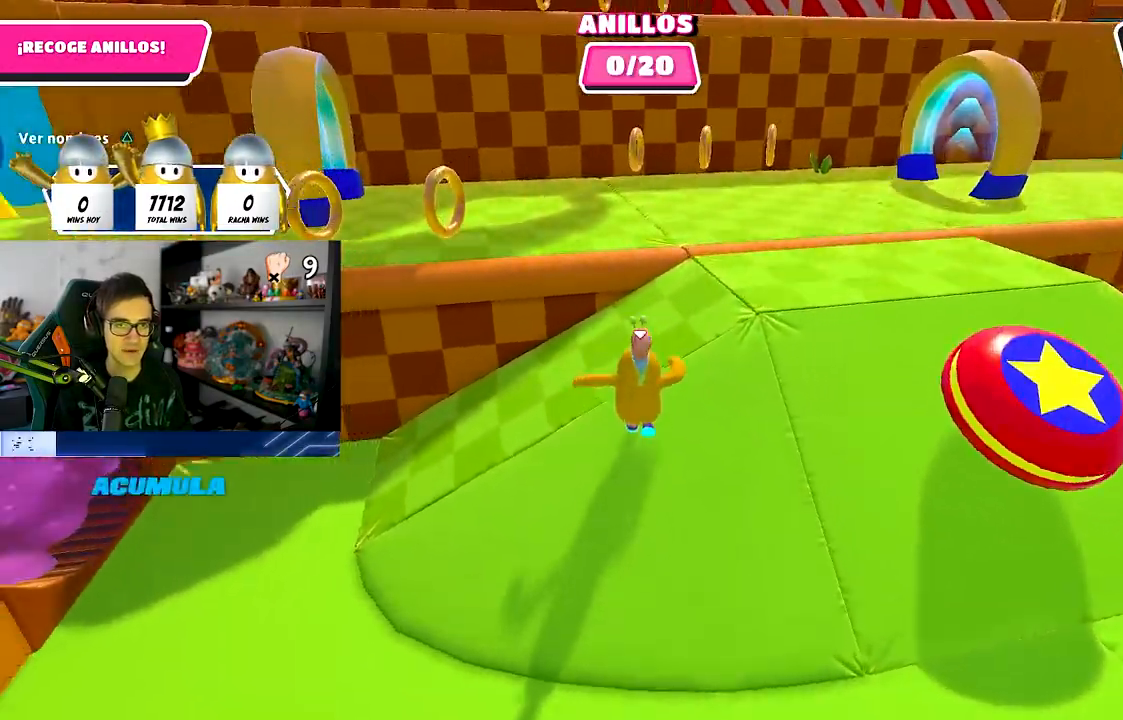
{"buttons": ["CROSS"], "left_stick": "up-left", "right_stick": "center", "events": [[133, "right_stick", "center"], [433, "CROSS", "down"]]}
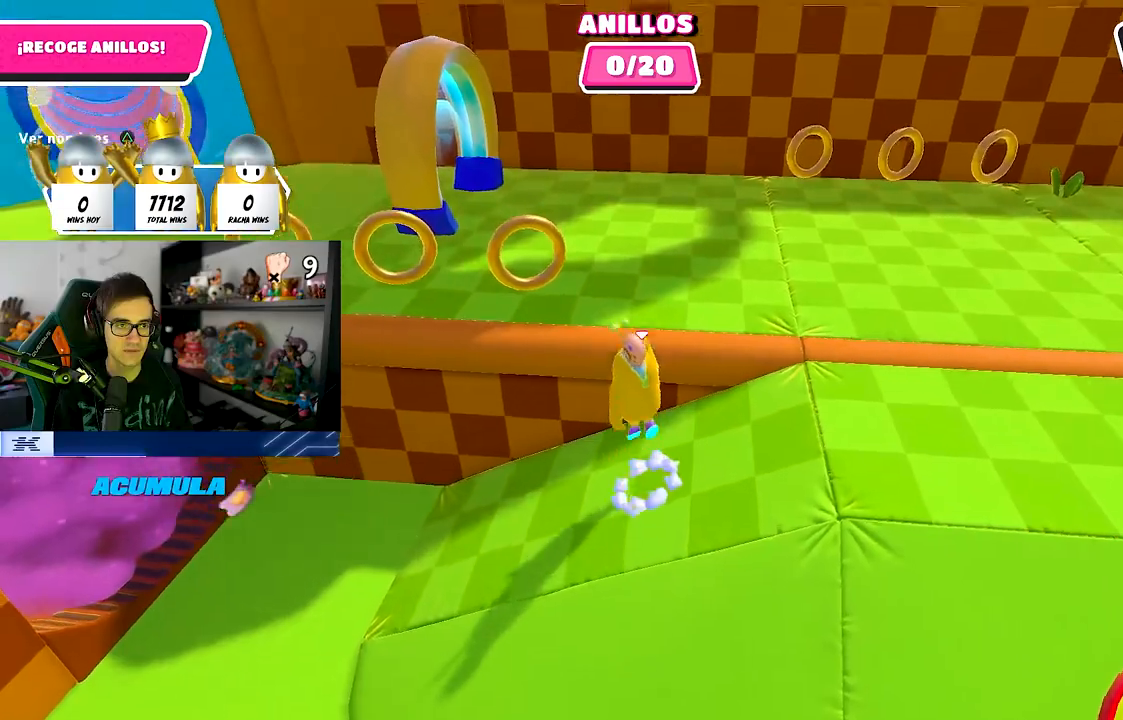
{"buttons": [], "left_stick": "up-left", "right_stick": "center", "events": [[83, "CROSS", "up"], [200, "right_stick", "left"], [433, "right_stick", "center"]]}
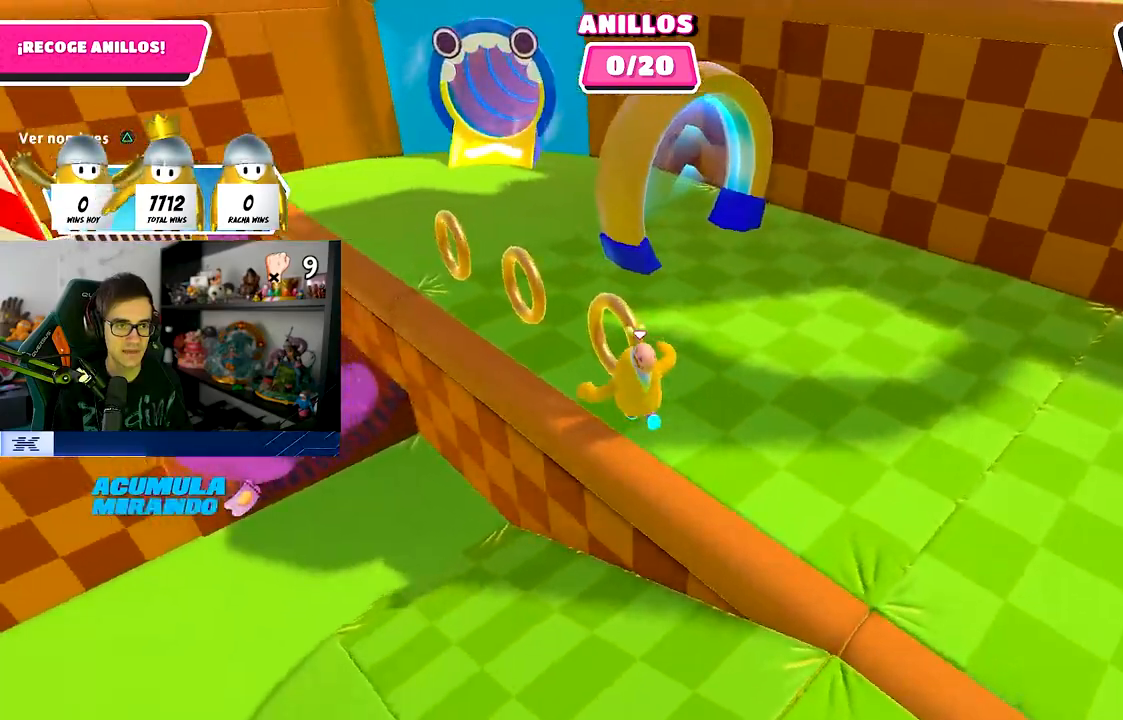
{"buttons": [], "left_stick": "up-left", "right_stick": "center", "events": []}
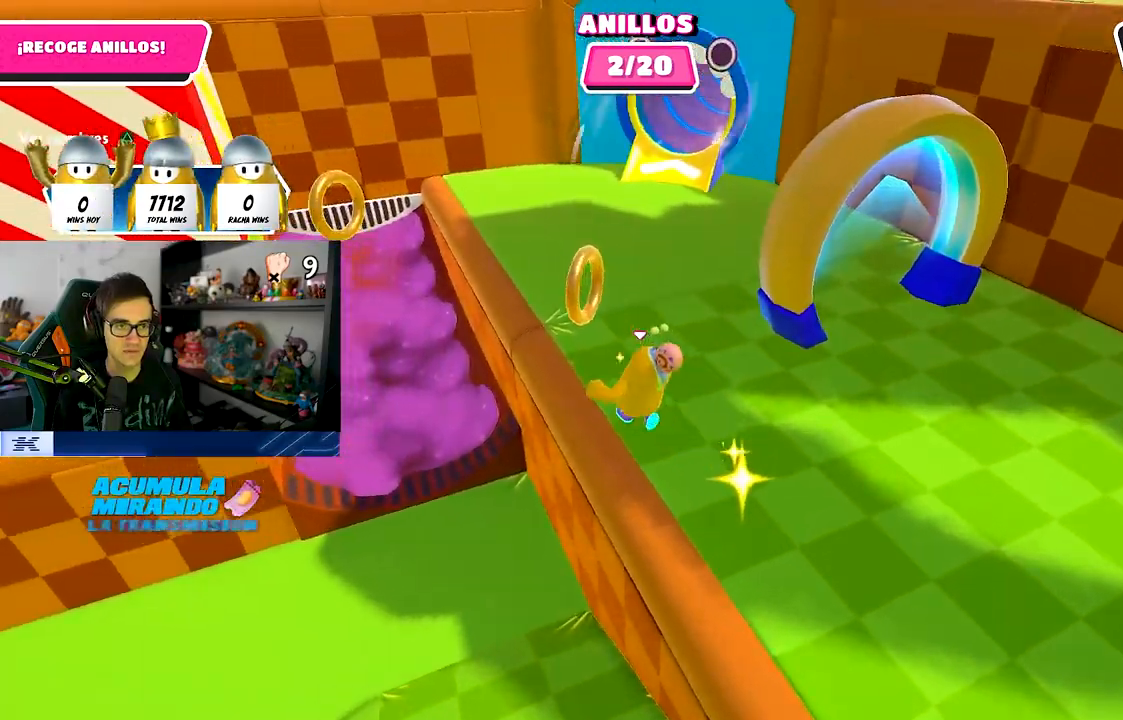
{"buttons": [], "left_stick": "right", "right_stick": "center", "events": [[50, "left_stick", "up"], [167, "left_stick", "up-right"], [267, "left_stick", "right"]]}
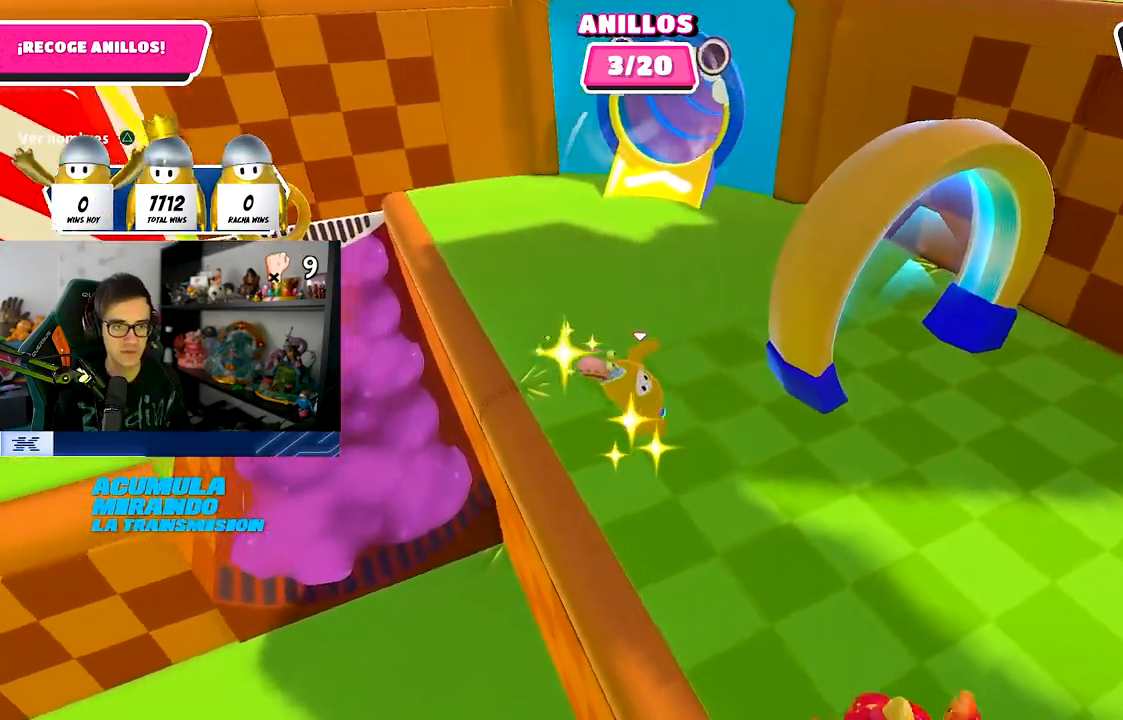
{"buttons": [], "left_stick": "up-right", "right_stick": "down-left", "events": [[217, "right_stick", "down-left"], [317, "left_stick", "up-right"]]}
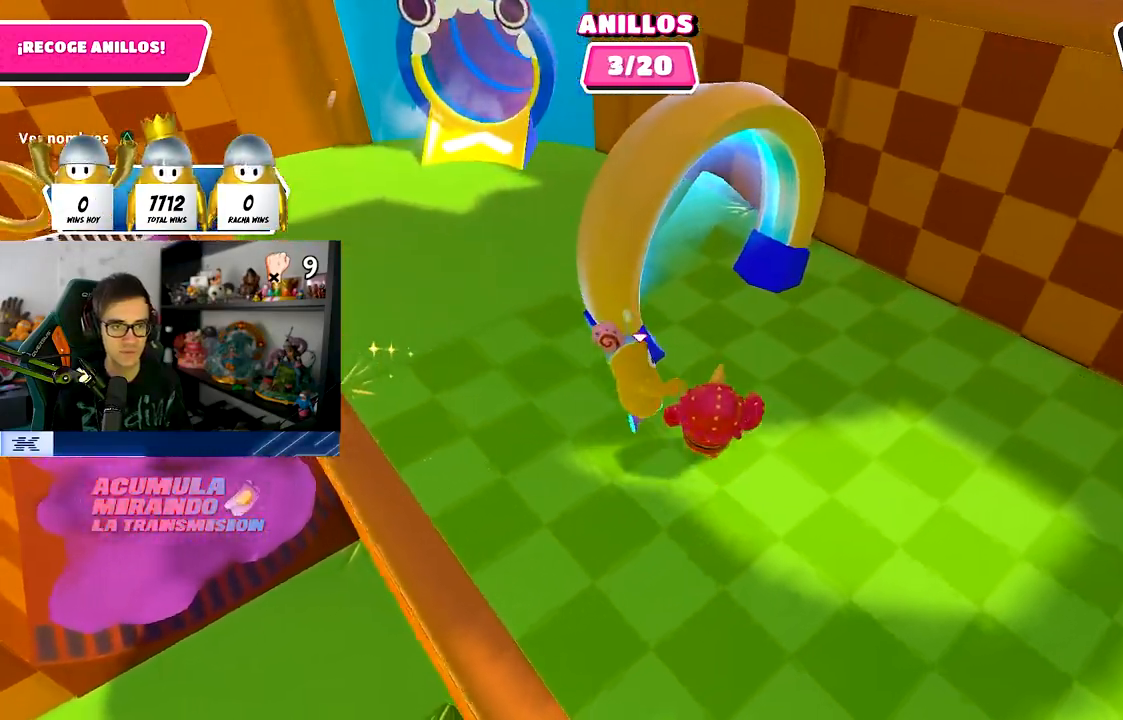
{"buttons": [], "left_stick": "up", "right_stick": "up-left", "events": [[100, "left_stick", "up"], [250, "right_stick", "center"], [333, "left_stick", "up-right"], [483, "left_stick", "up"], [500, "right_stick", "up-left"]]}